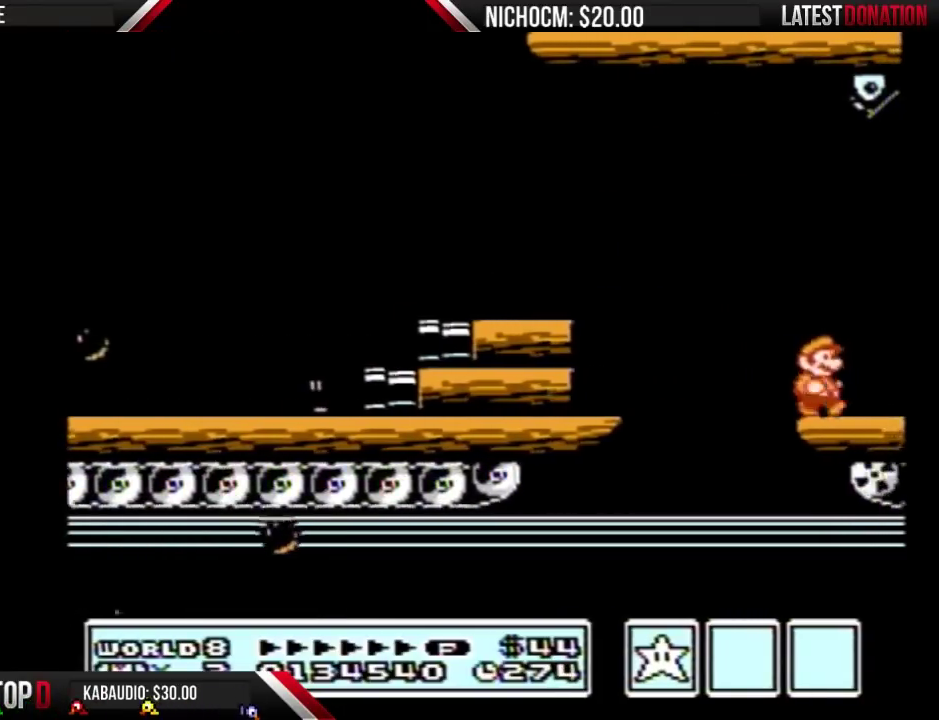
Gameplay with a controller (Nintendo layout); each line is a JSON object with the inputs held at the frame after it. "events" lists button and stick changes between this image and that frame as [ms after this image, input, new state], when the widget could be followed in between. Not read: L3 R3.
{"buttons": ["B", "DPAD_RIGHT"], "events": [[400, "B", "up"], [467, "B", "down"]]}
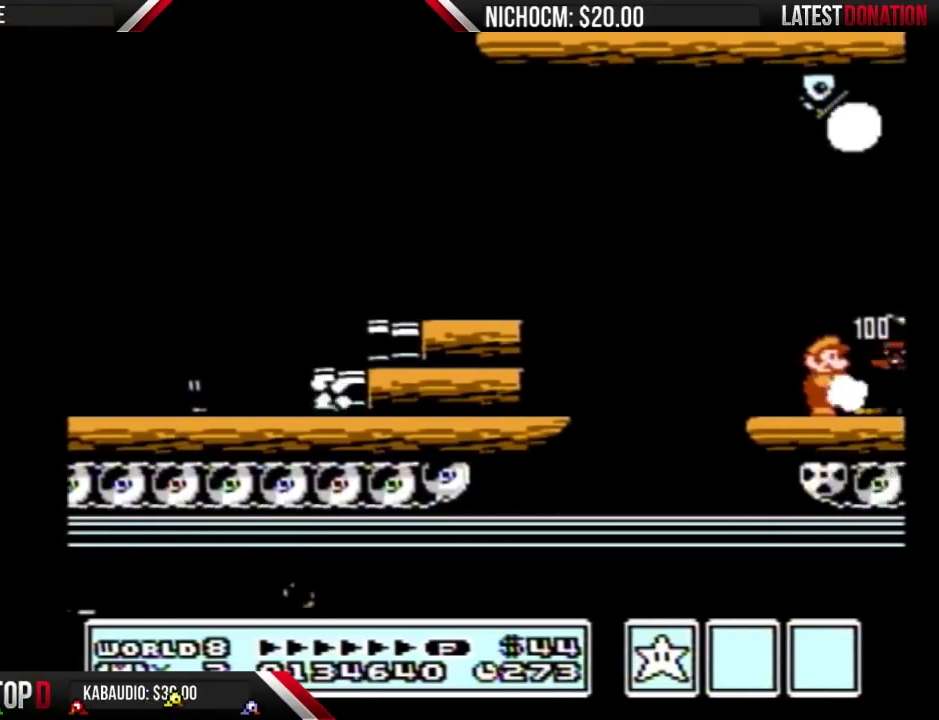
{"buttons": ["DPAD_RIGHT"], "events": [[33, "B", "up"], [100, "B", "down"], [167, "B", "up"], [233, "B", "down"], [300, "B", "up"], [400, "B", "down"], [467, "B", "up"]]}
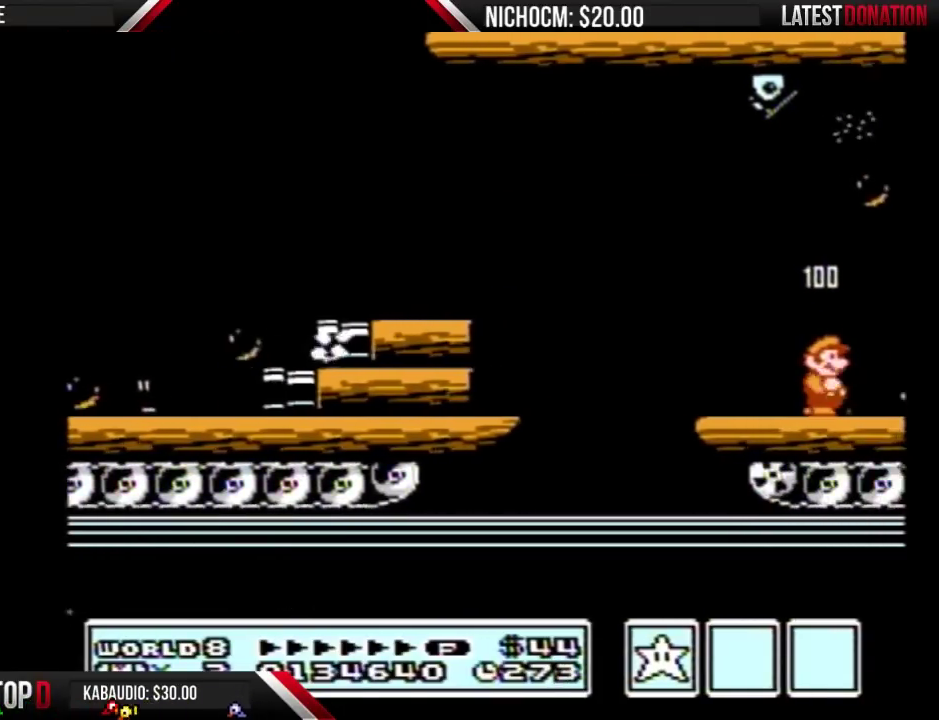
{"buttons": ["B", "DPAD_RIGHT"], "events": [[33, "B", "down"], [233, "B", "up"], [300, "B", "down"], [400, "B", "up"], [467, "B", "down"]]}
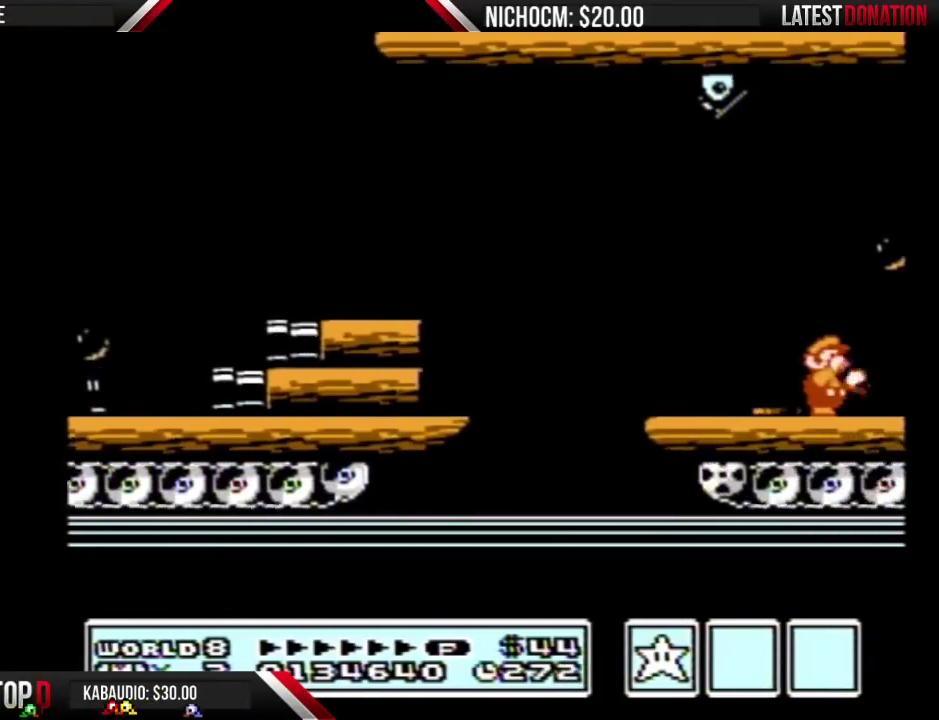
{"buttons": ["DPAD_RIGHT"], "events": [[67, "B", "up"], [133, "B", "down"], [200, "B", "up"], [267, "B", "down"], [333, "B", "up"], [400, "B", "down"], [500, "B", "up"]]}
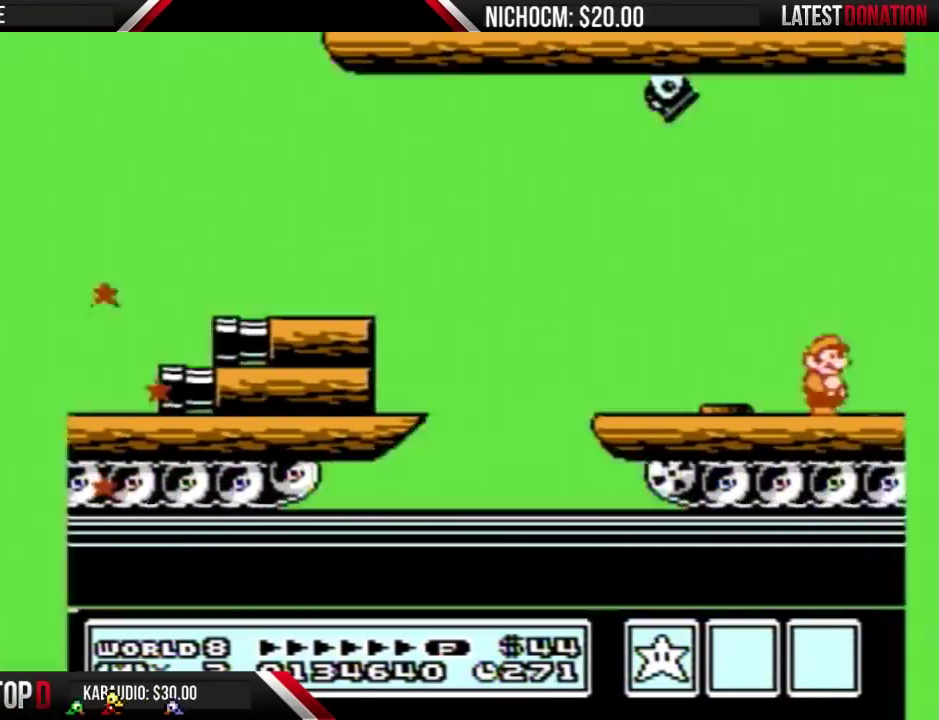
{"buttons": ["DPAD_RIGHT"], "events": [[67, "B", "down"], [167, "B", "up"], [233, "B", "down"], [300, "B", "up"], [400, "B", "down"], [467, "B", "up"]]}
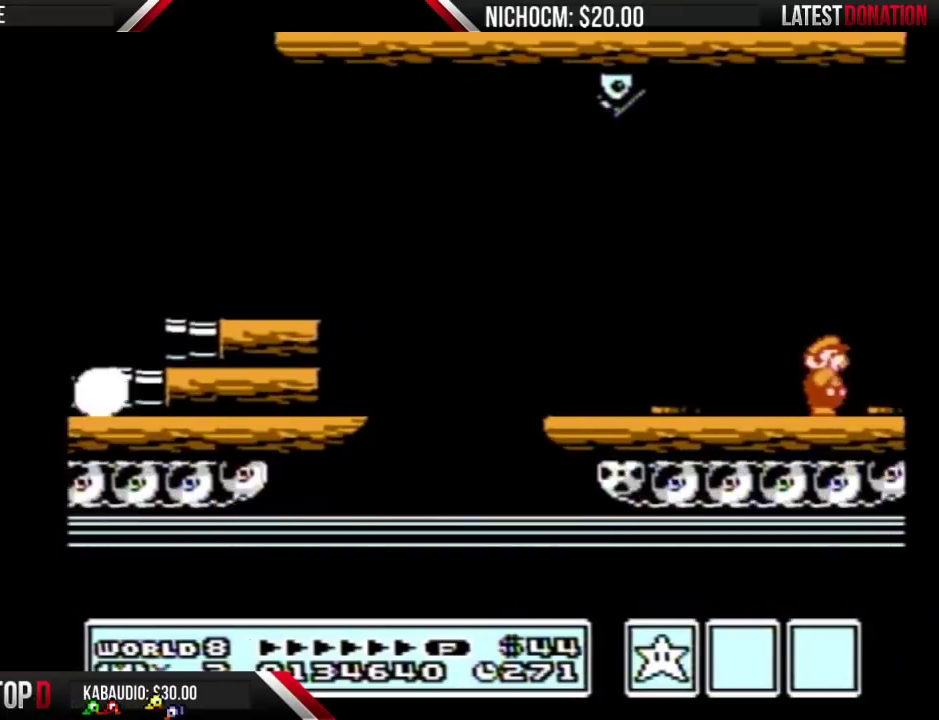
{"buttons": ["DPAD_RIGHT"], "events": [[33, "B", "down"], [100, "B", "up"], [167, "B", "down"], [233, "B", "up"], [433, "B", "down"], [500, "B", "up"]]}
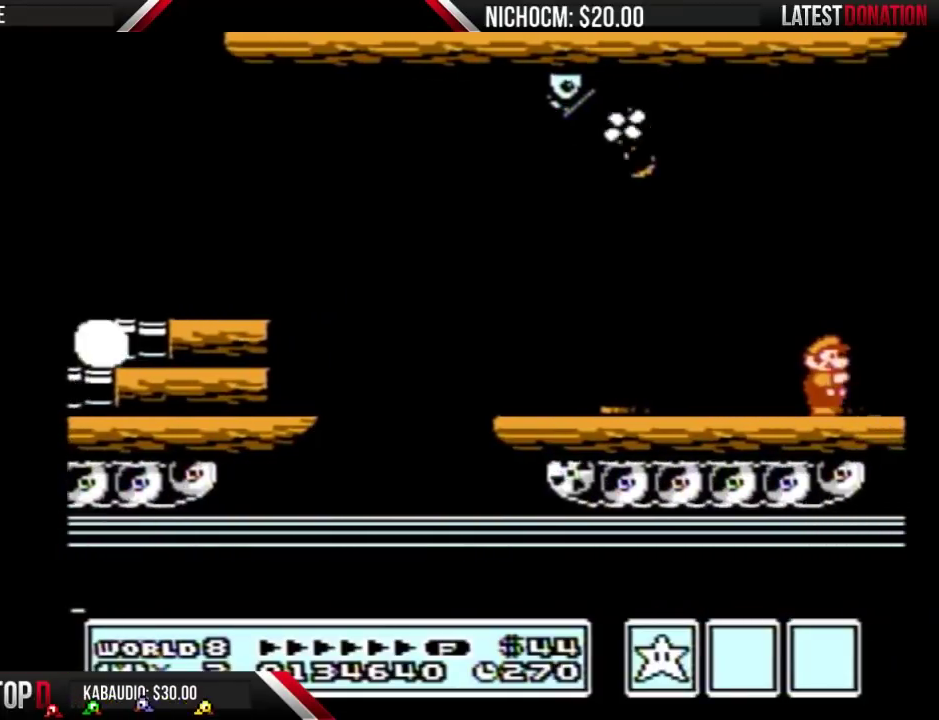
{"buttons": ["B", "DPAD_RIGHT"], "events": [[67, "B", "down"], [133, "B", "up"], [467, "B", "down"]]}
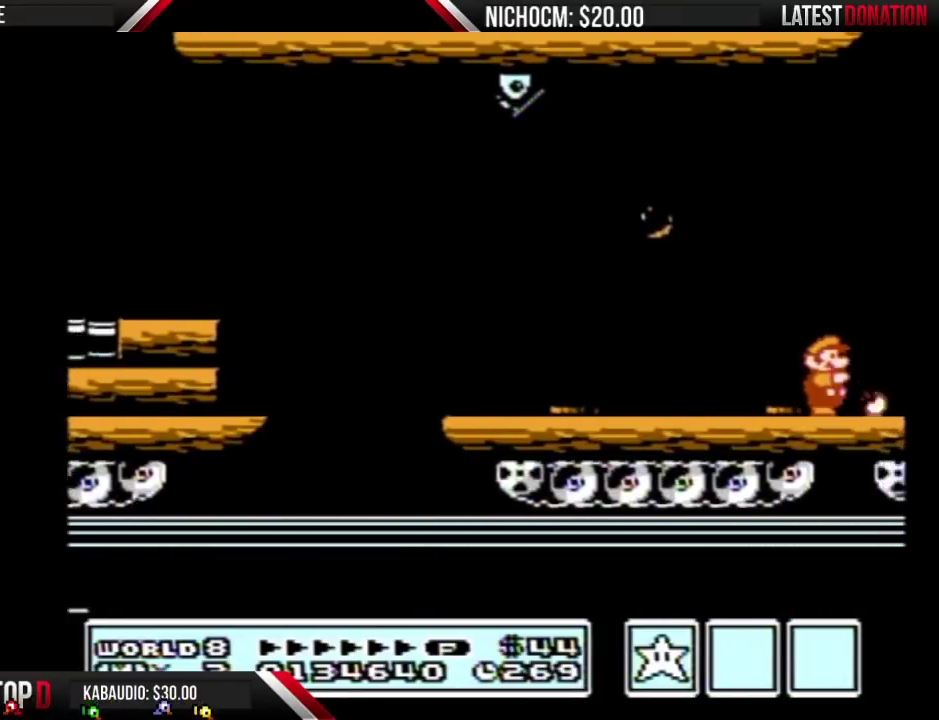
{"buttons": ["B", "DPAD_RIGHT"], "events": [[33, "B", "up"], [100, "B", "down"], [167, "B", "up"], [233, "B", "down"], [300, "B", "up"], [367, "B", "down"], [433, "B", "up"], [500, "B", "down"]]}
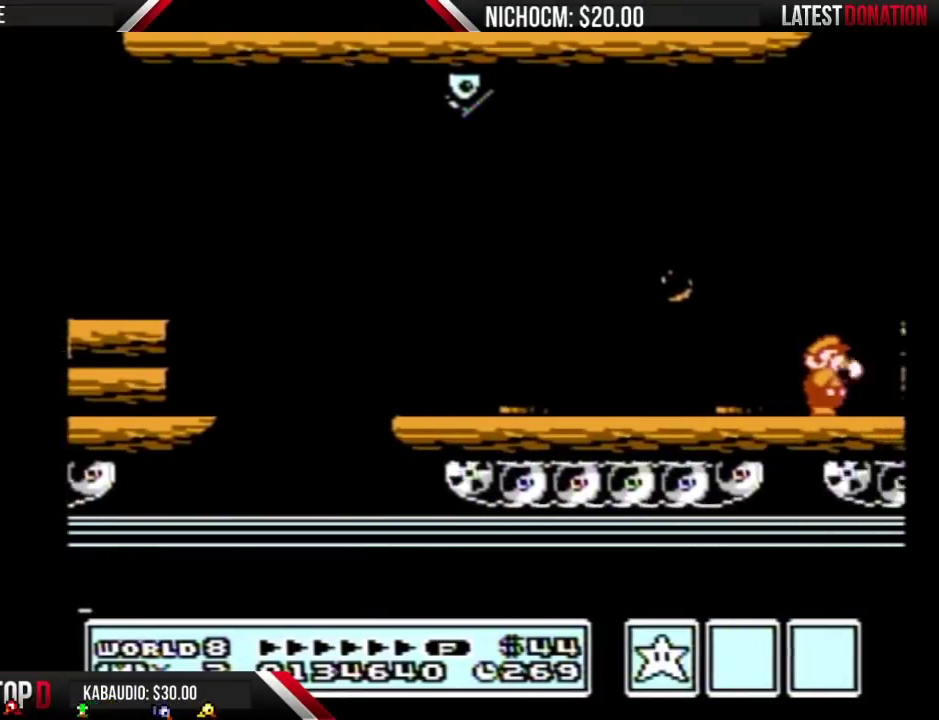
{"buttons": ["DPAD_RIGHT"], "events": [[67, "B", "up"], [133, "B", "down"], [200, "B", "up"], [267, "B", "down"], [333, "B", "up"], [400, "B", "down"], [500, "B", "up"]]}
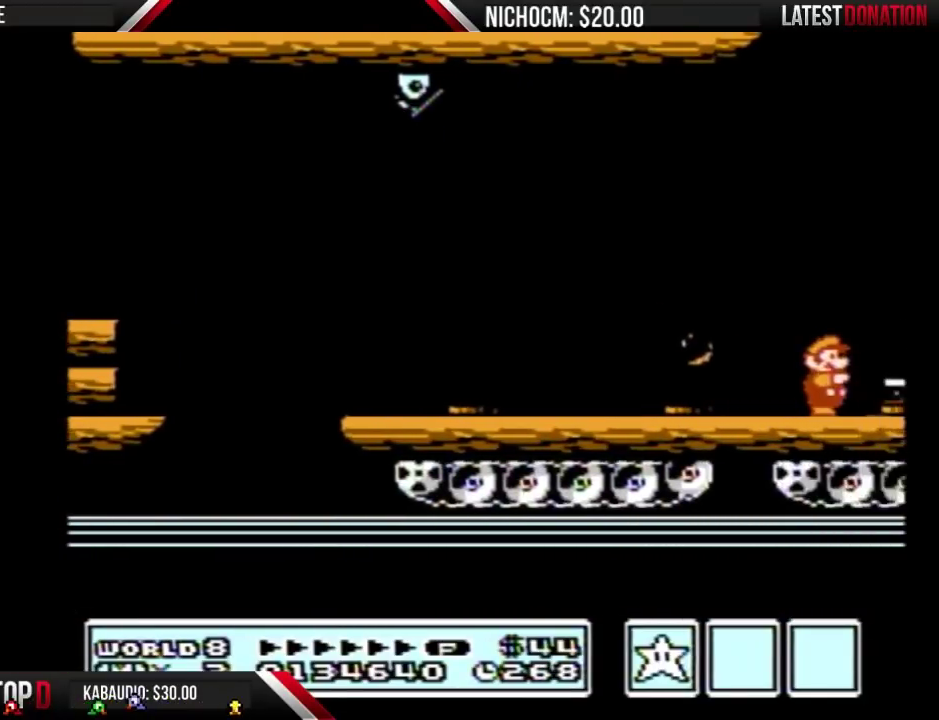
{"buttons": ["B", "DPAD_RIGHT"], "events": [[67, "B", "down"], [133, "B", "up"], [200, "B", "down"], [267, "B", "up"], [333, "B", "down"], [400, "B", "up"], [467, "B", "down"]]}
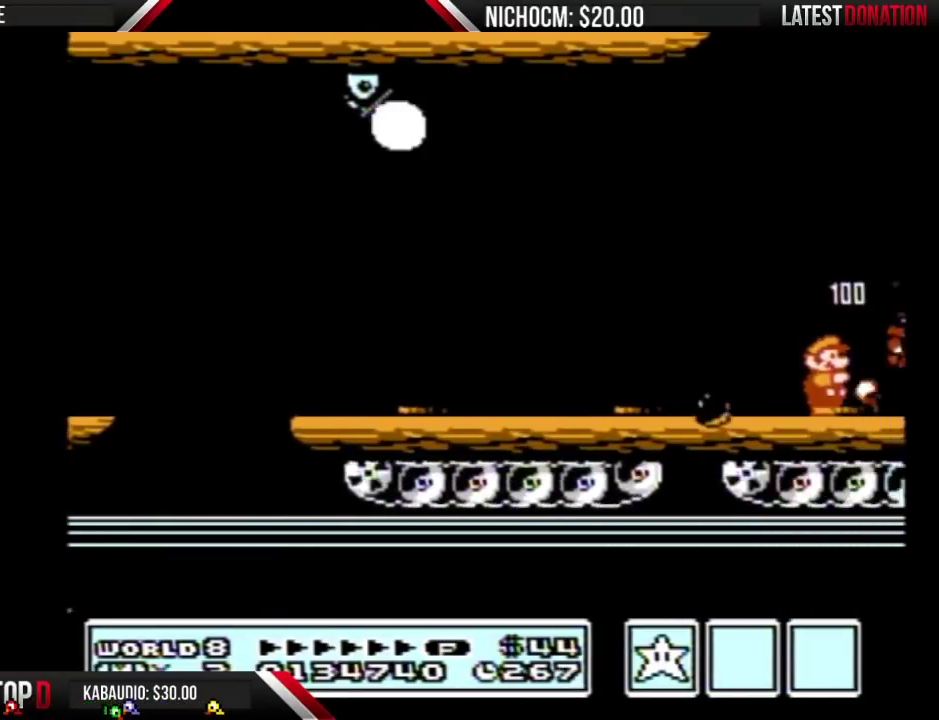
{"buttons": ["DPAD_RIGHT"], "events": [[67, "B", "up"], [233, "B", "down"], [333, "B", "up"]]}
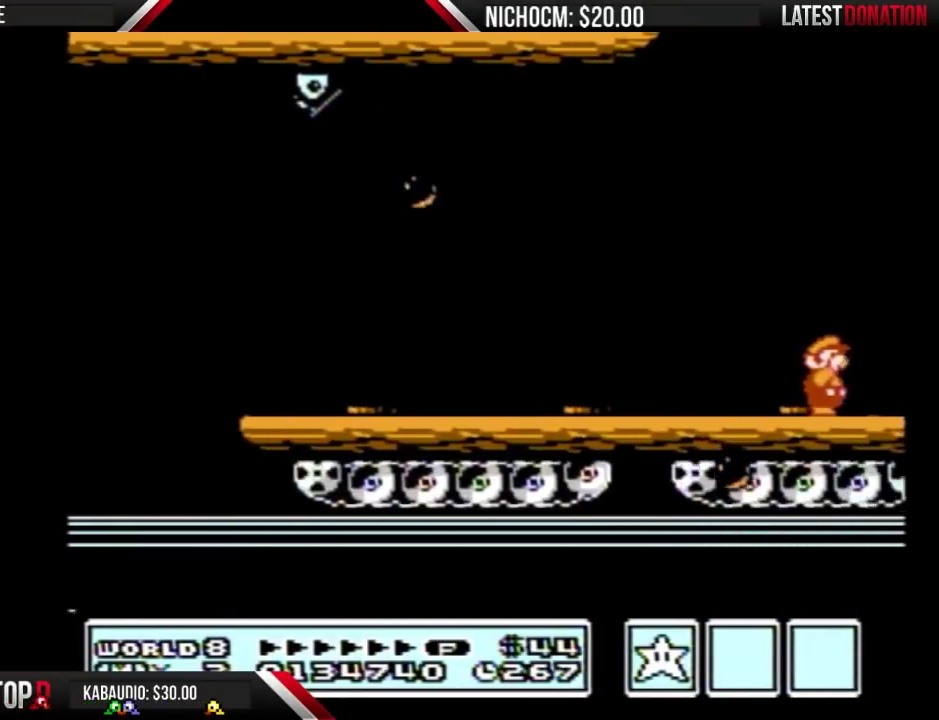
{"buttons": ["DPAD_RIGHT"], "events": [[33, "B", "down"], [100, "B", "up"], [167, "B", "down"], [200, "B", "up"], [300, "B", "down"], [367, "B", "up"], [400, "B", "down"], [500, "B", "up"]]}
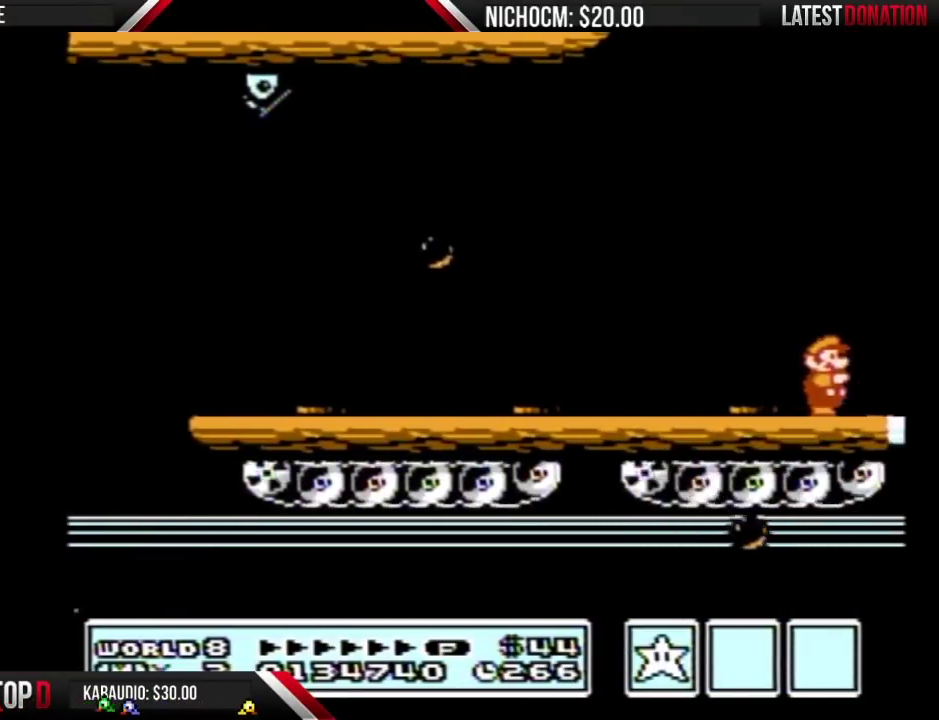
{"buttons": ["B", "DPAD_RIGHT"], "events": [[33, "B", "down"], [133, "B", "up"], [200, "B", "down"], [267, "B", "up"], [300, "B", "down"], [367, "B", "up"], [433, "B", "down"]]}
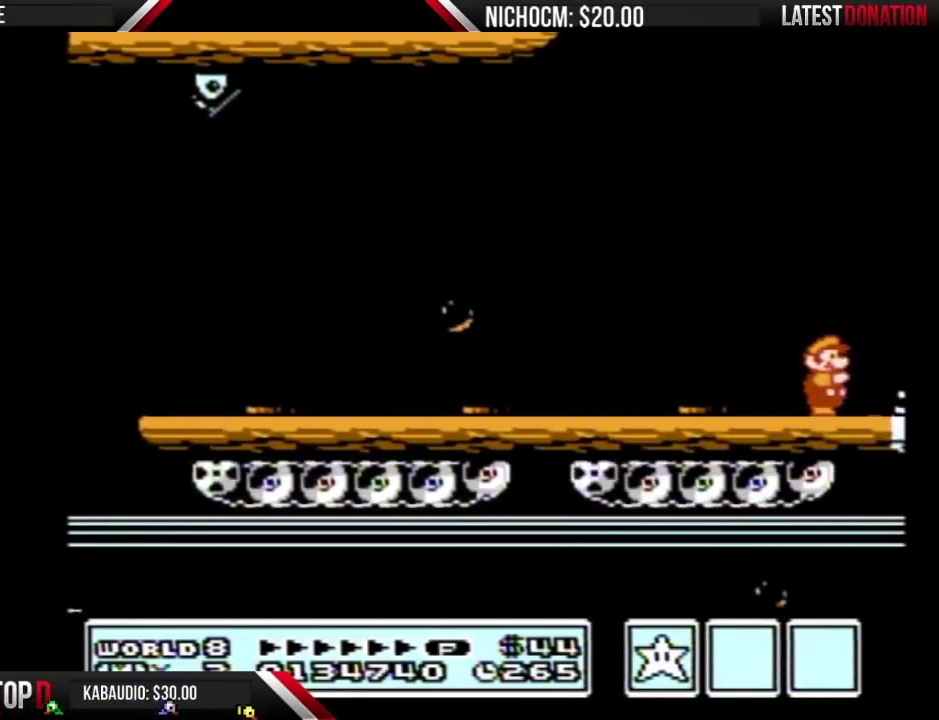
{"buttons": ["B", "DPAD_RIGHT"], "events": [[267, "B", "up"], [333, "B", "down"], [400, "B", "up"], [467, "B", "down"]]}
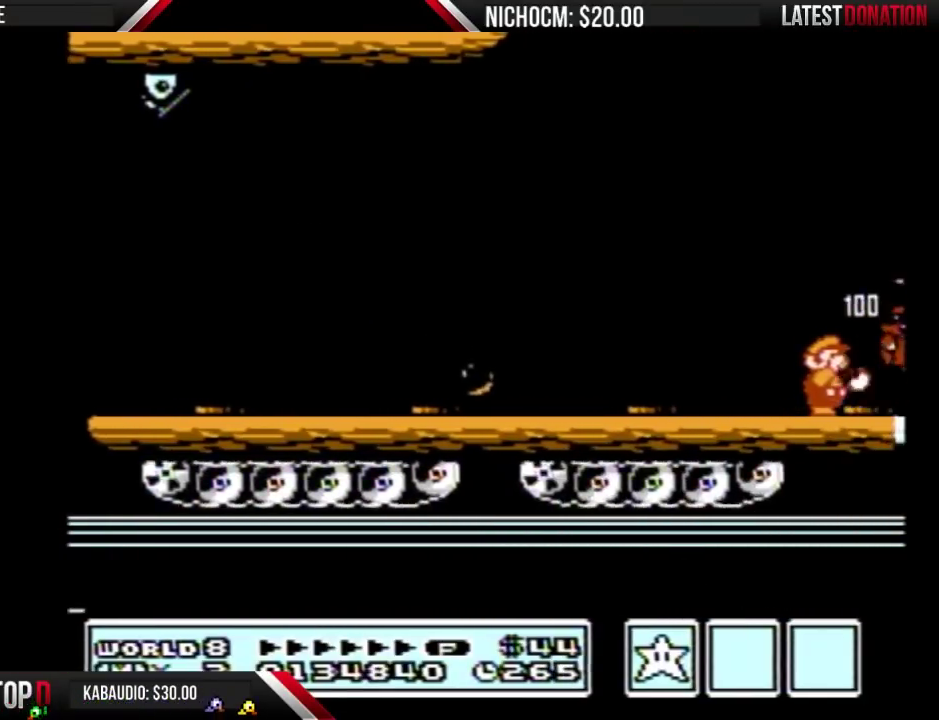
{"buttons": ["DPAD_RIGHT"], "events": [[67, "B", "up"], [233, "B", "down"], [300, "B", "up"], [367, "B", "down"], [433, "B", "up"]]}
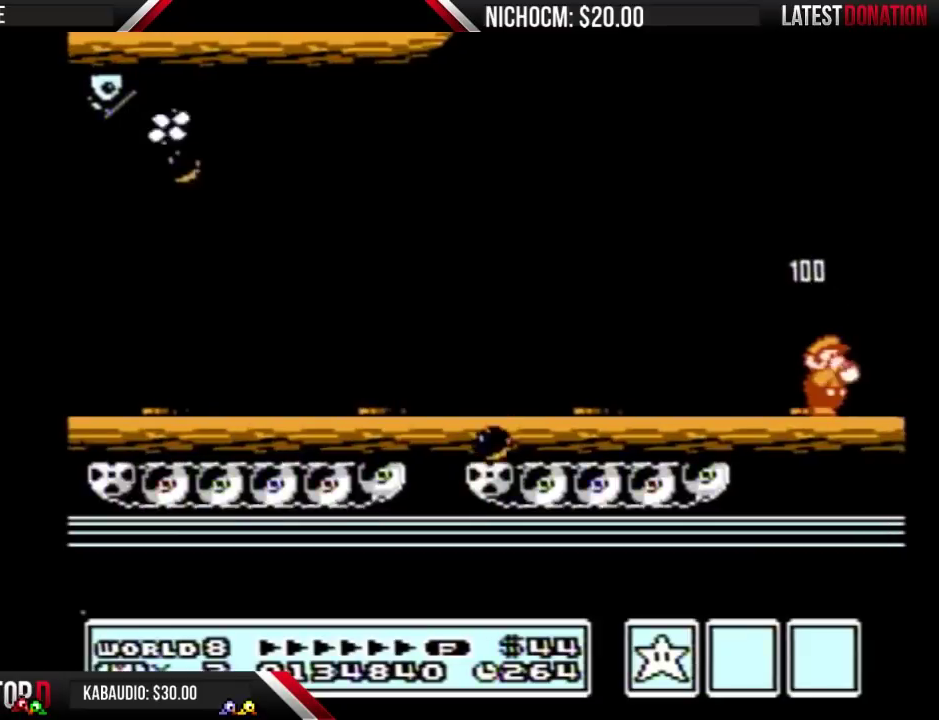
{"buttons": ["DPAD_RIGHT"], "events": [[33, "B", "down"], [100, "B", "up"], [267, "B", "down"], [467, "B", "up"]]}
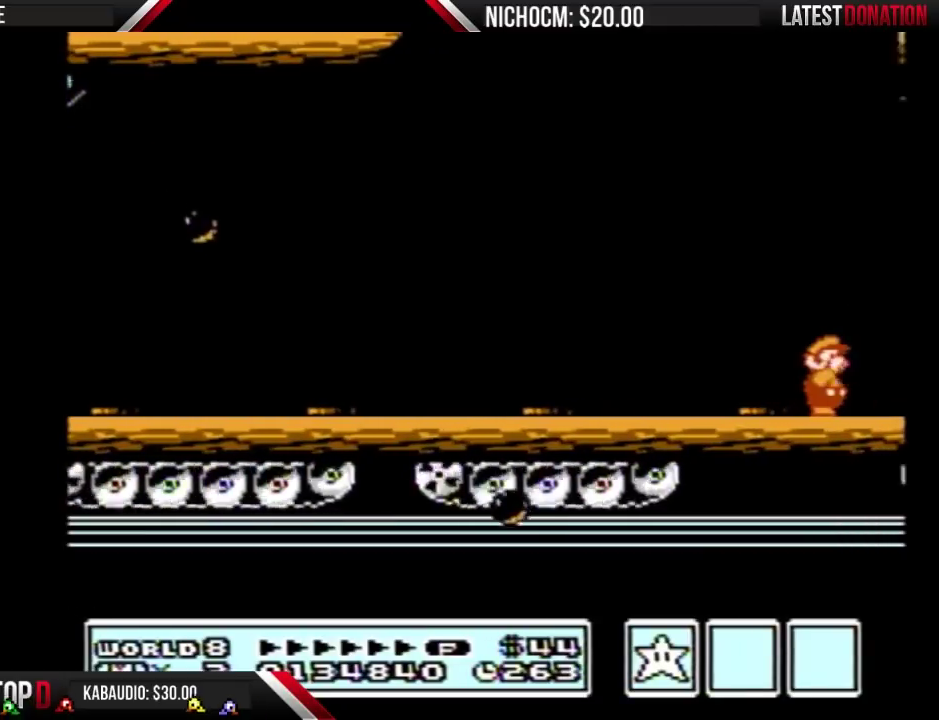
{"buttons": ["B", "DPAD_RIGHT"], "events": [[67, "B", "down"], [267, "B", "up"], [333, "B", "down"], [400, "B", "up"], [467, "B", "down"]]}
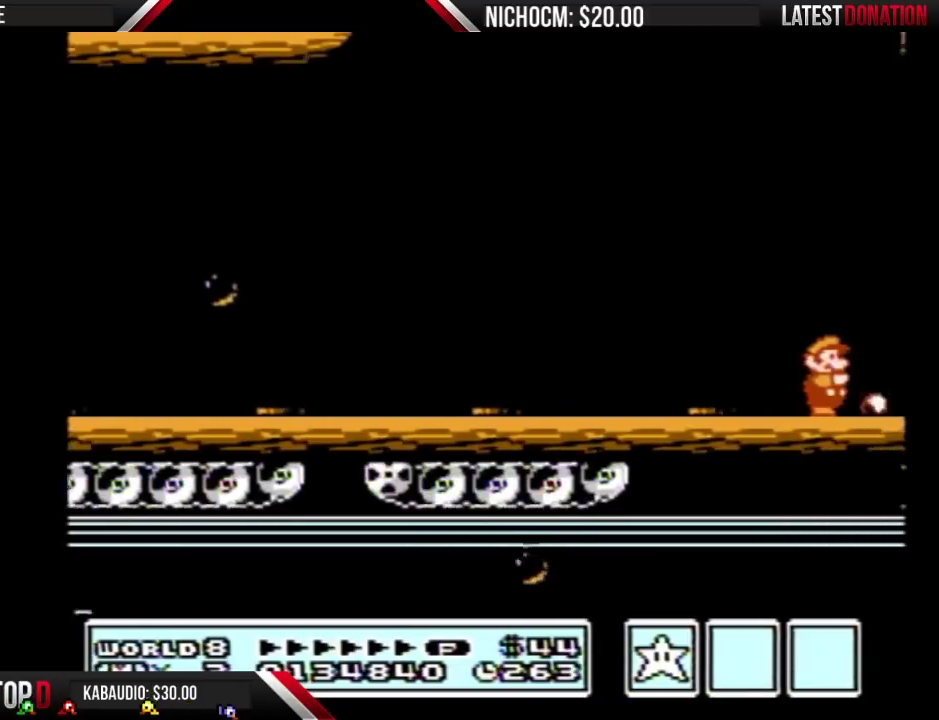
{"buttons": ["B", "DPAD_RIGHT"], "events": [[300, "B", "up"], [367, "B", "down"], [433, "B", "up"], [500, "B", "down"]]}
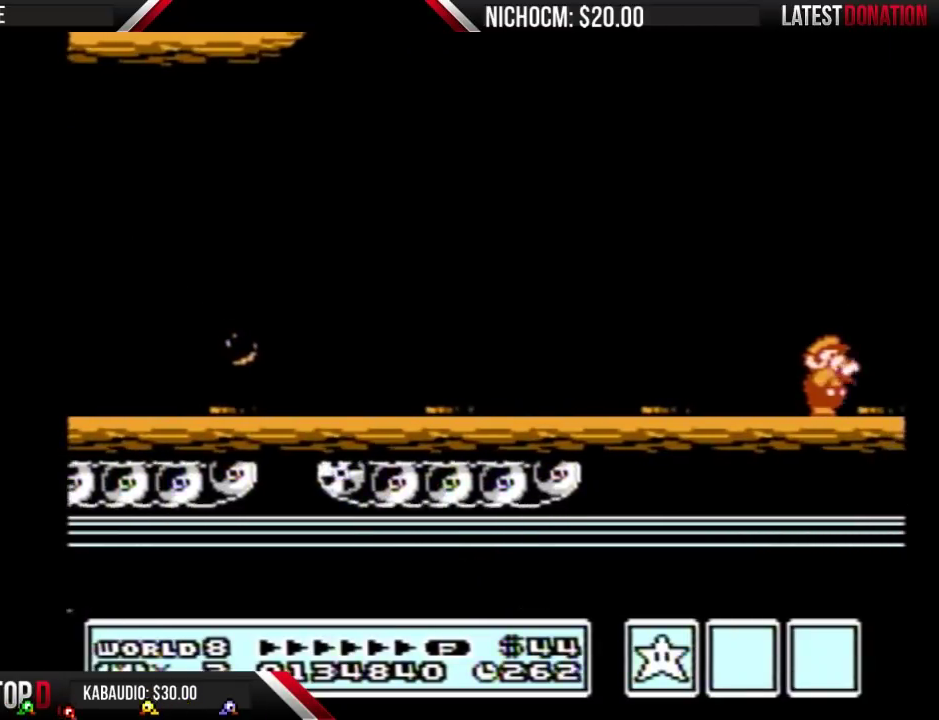
{"buttons": ["DPAD_RIGHT"], "events": [[333, "B", "up"], [400, "B", "down"], [500, "B", "up"]]}
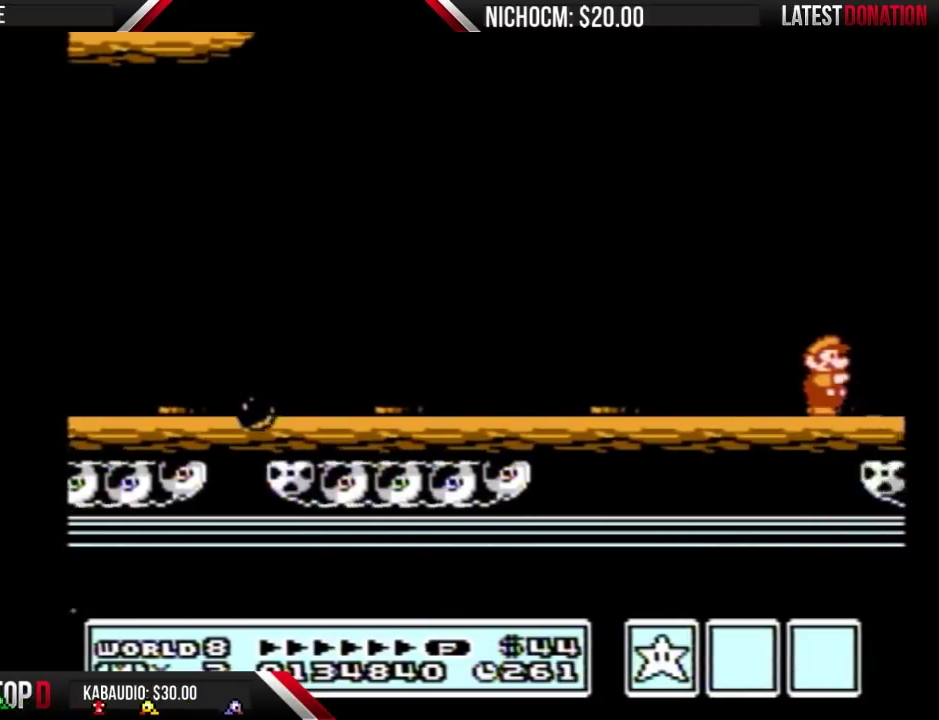
{"buttons": ["B", "DPAD_RIGHT"], "events": [[67, "B", "down"], [233, "B", "up"], [333, "B", "down"], [400, "B", "up"], [467, "B", "down"]]}
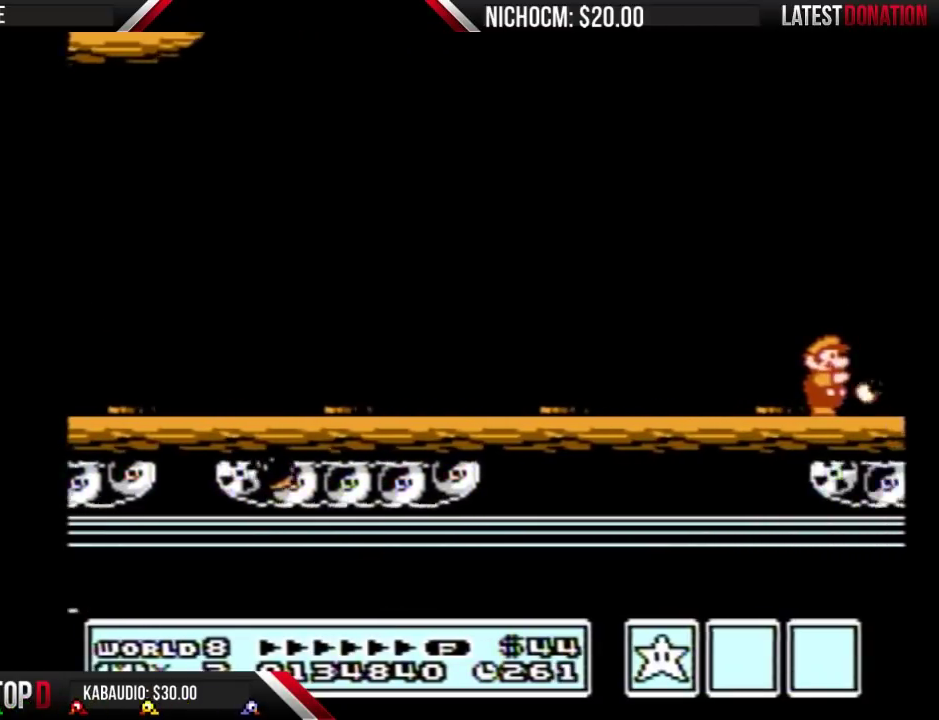
{"buttons": ["DPAD_RIGHT"], "events": [[33, "B", "up"], [133, "B", "down"], [167, "B", "up"], [233, "B", "down"], [333, "B", "up"], [400, "B", "down"], [500, "B", "up"]]}
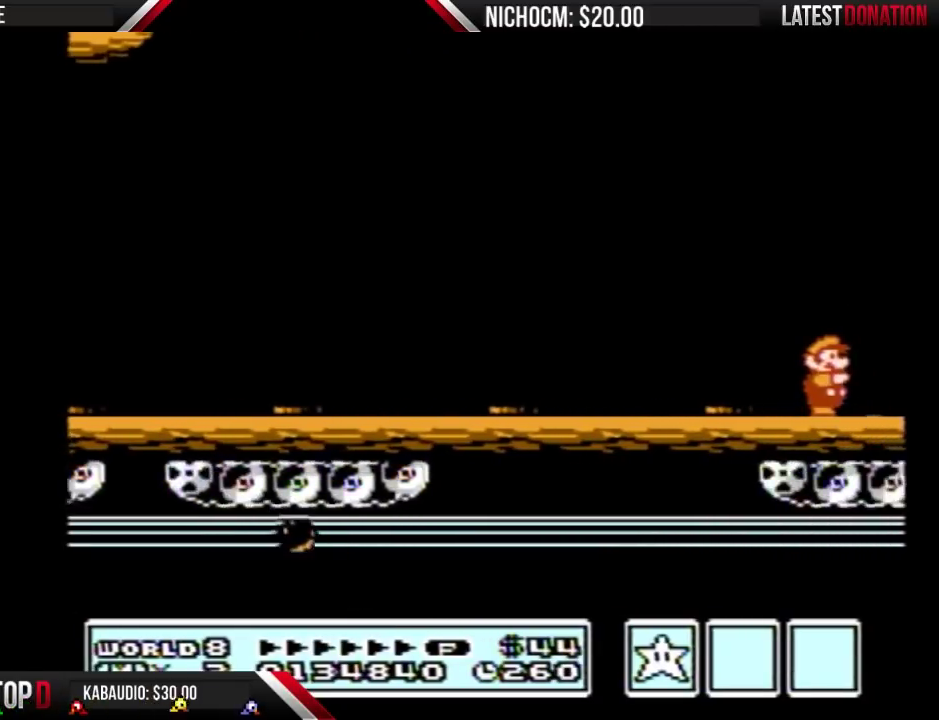
{"buttons": ["B", "DPAD_RIGHT"], "events": [[33, "B", "down"], [133, "B", "up"], [200, "B", "down"], [233, "B", "up"], [300, "B", "down"], [400, "B", "up"], [467, "B", "down"]]}
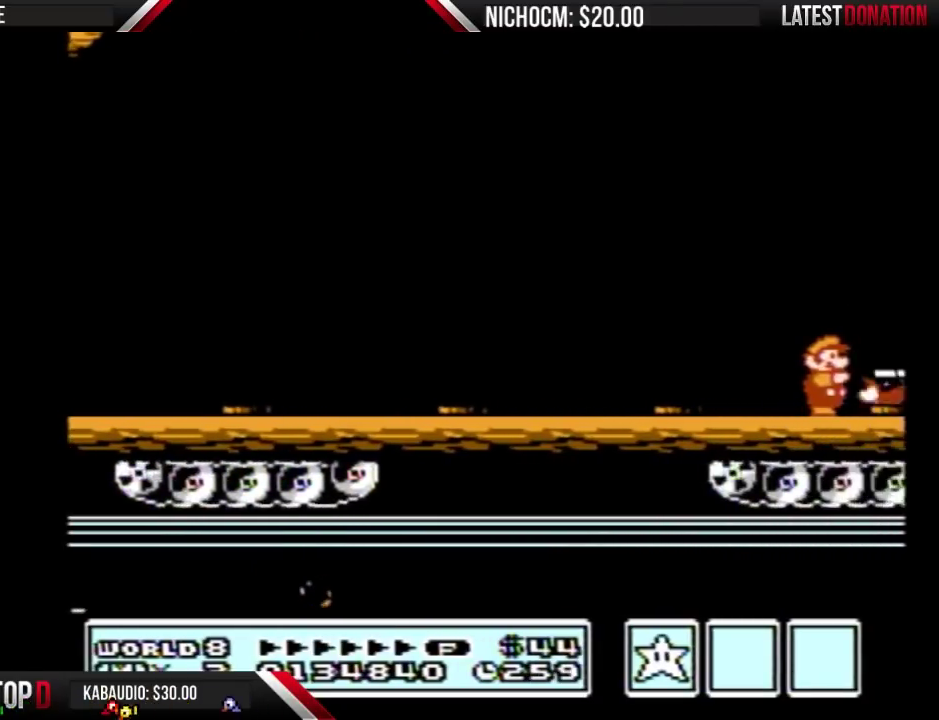
{"buttons": [], "events": [[33, "B", "up"], [133, "B", "down"], [300, "B", "up"], [367, "B", "down"], [500, "B", "up"], [500, "DPAD_RIGHT", "up"]]}